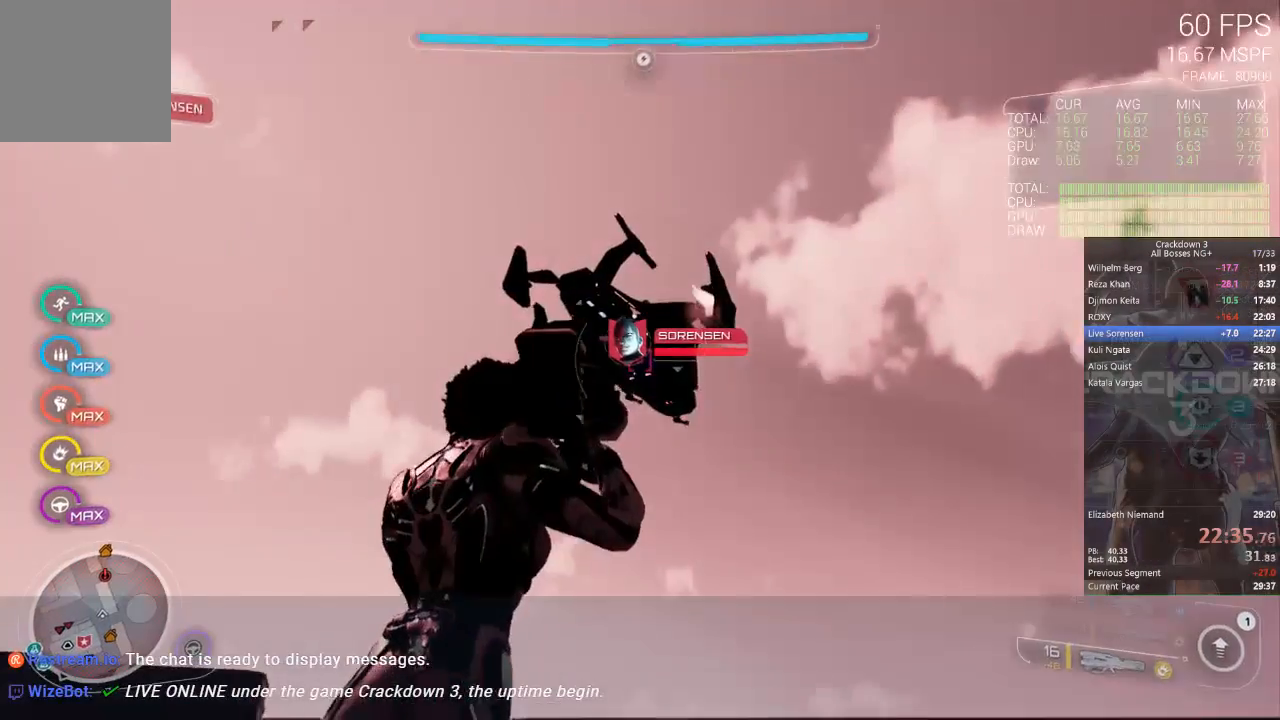
Gameplay with a controller (Xbox layout); each line is a JSON object with the inputs held at the frame after it. "events" lists button and stick changes between this image and that frame as [ms after this image, input, new state], when the widget could be followed in between.
{"buttons": ["L2", "R2"], "left_stick": "center", "right_stick": "center", "events": [[150, "left_stick", "up-right"], [317, "left_stick", "up"], [417, "left_stick", "center"]]}
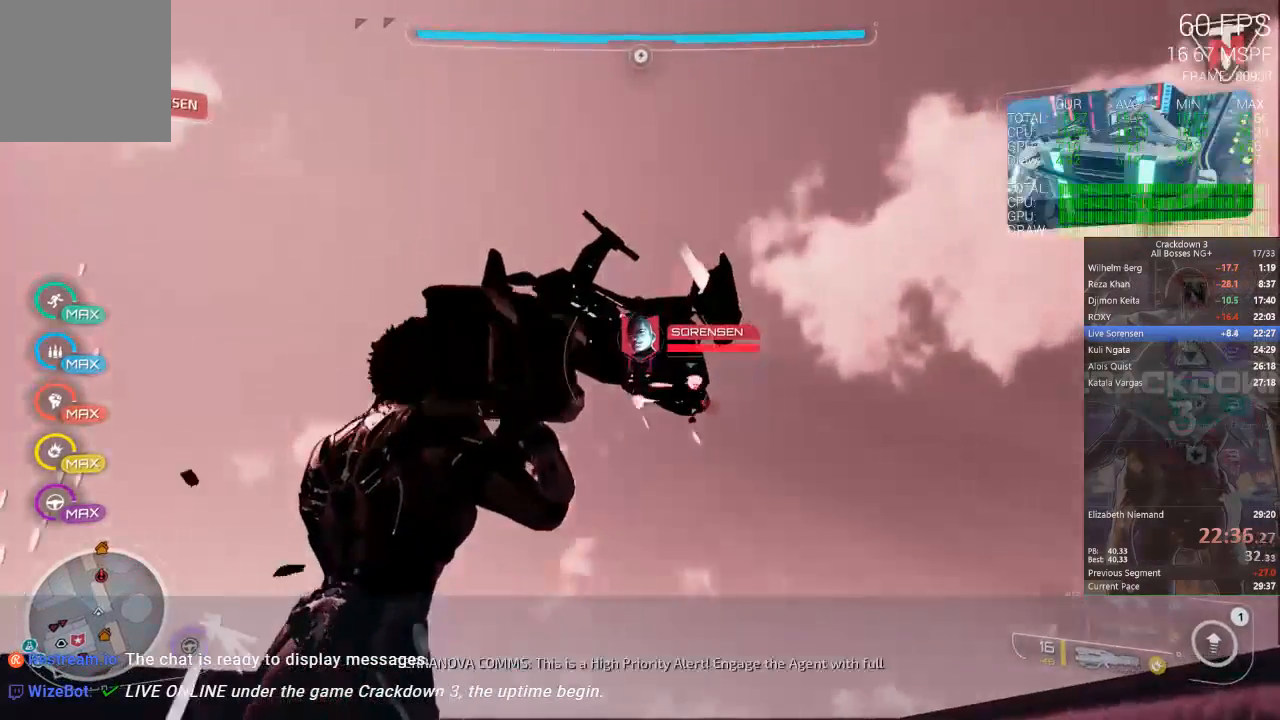
{"buttons": ["L2", "R2"], "left_stick": "down-left", "right_stick": "center", "events": [[450, "left_stick", "down-left"]]}
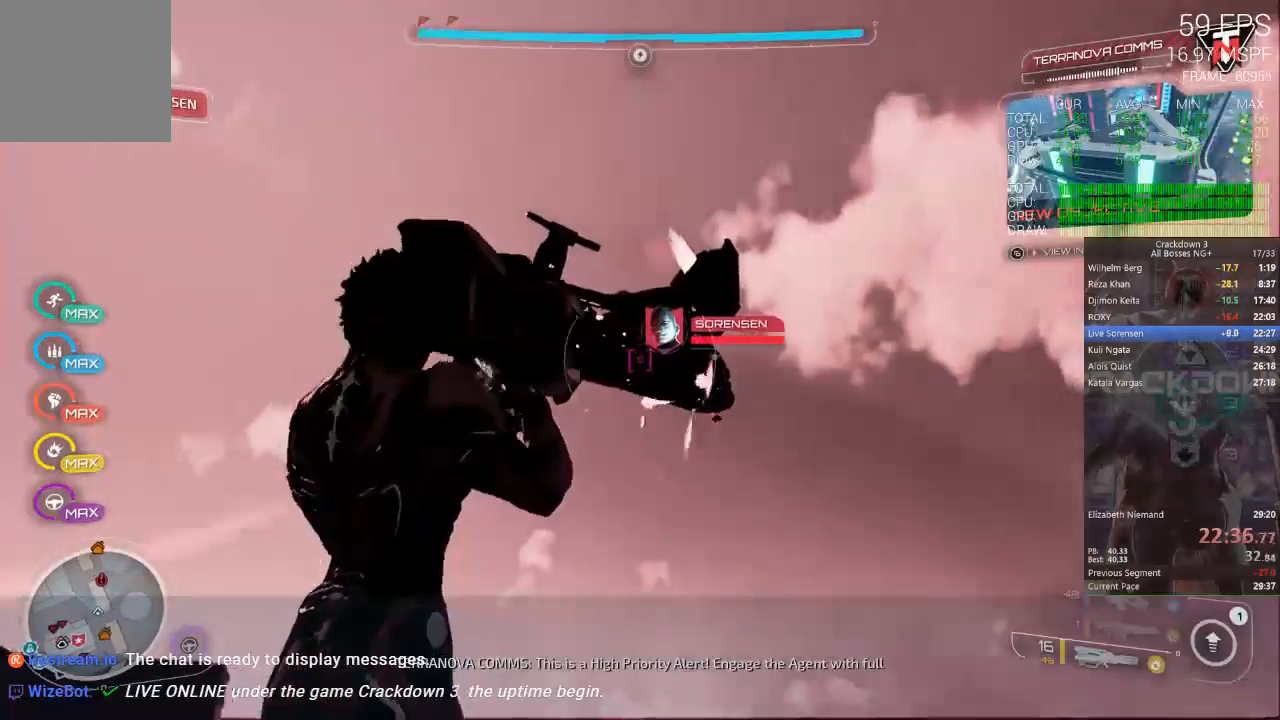
{"buttons": ["L2", "R2"], "left_stick": "center", "right_stick": "center", "events": [[250, "left_stick", "center"]]}
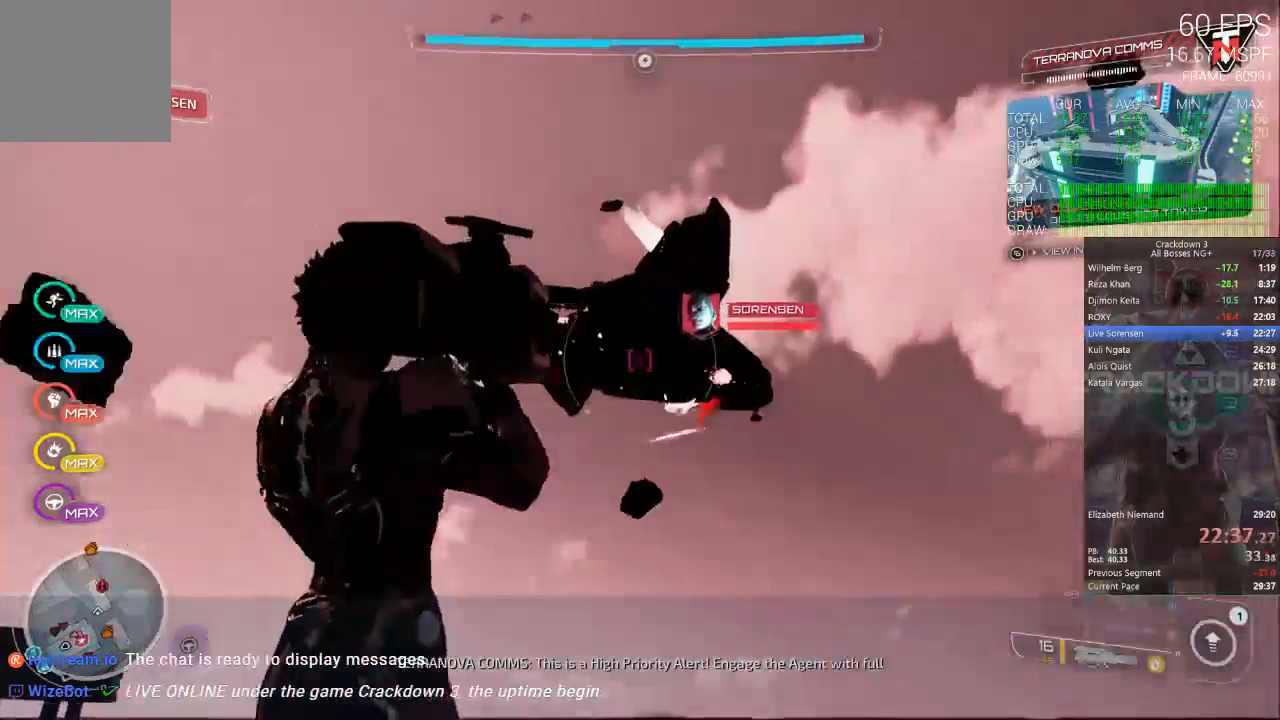
{"buttons": ["L2"], "left_stick": "center", "right_stick": "center", "events": [[50, "left_stick", "down"], [317, "R2", "up"], [383, "left_stick", "center"]]}
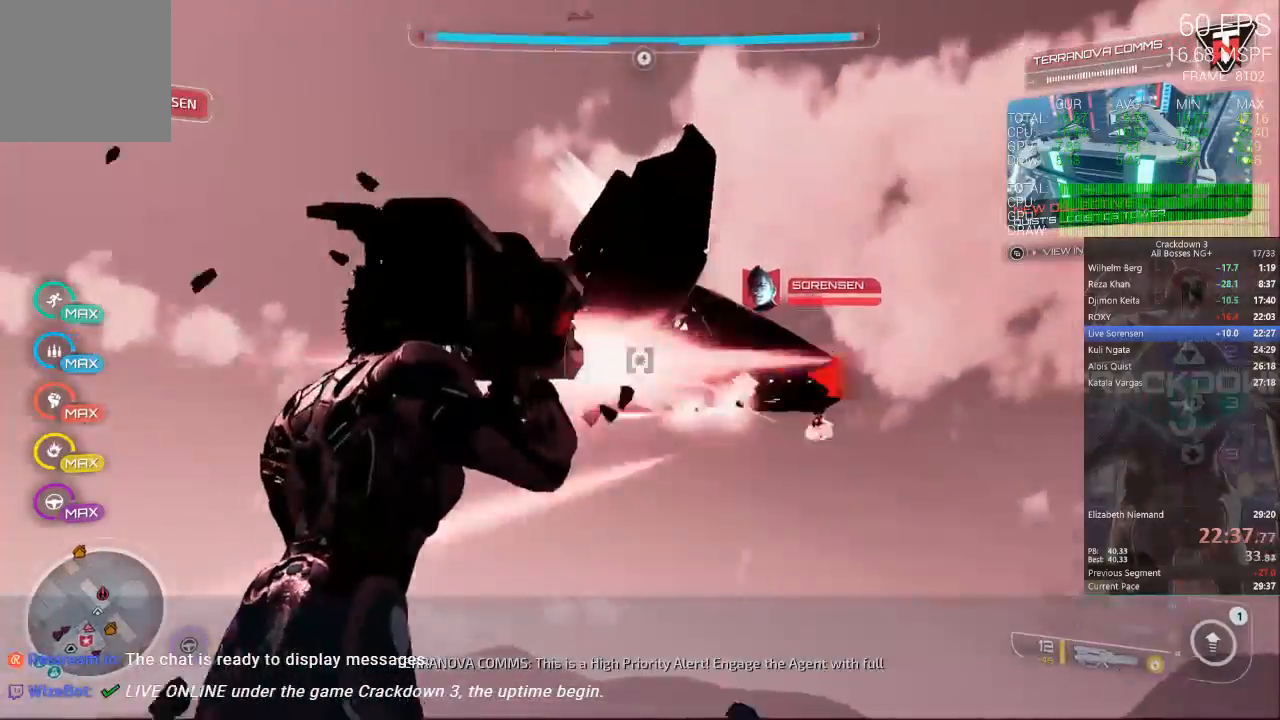
{"buttons": ["L2"], "left_stick": "down-left", "right_stick": "center", "events": [[217, "left_stick", "down"], [333, "left_stick", "down-left"]]}
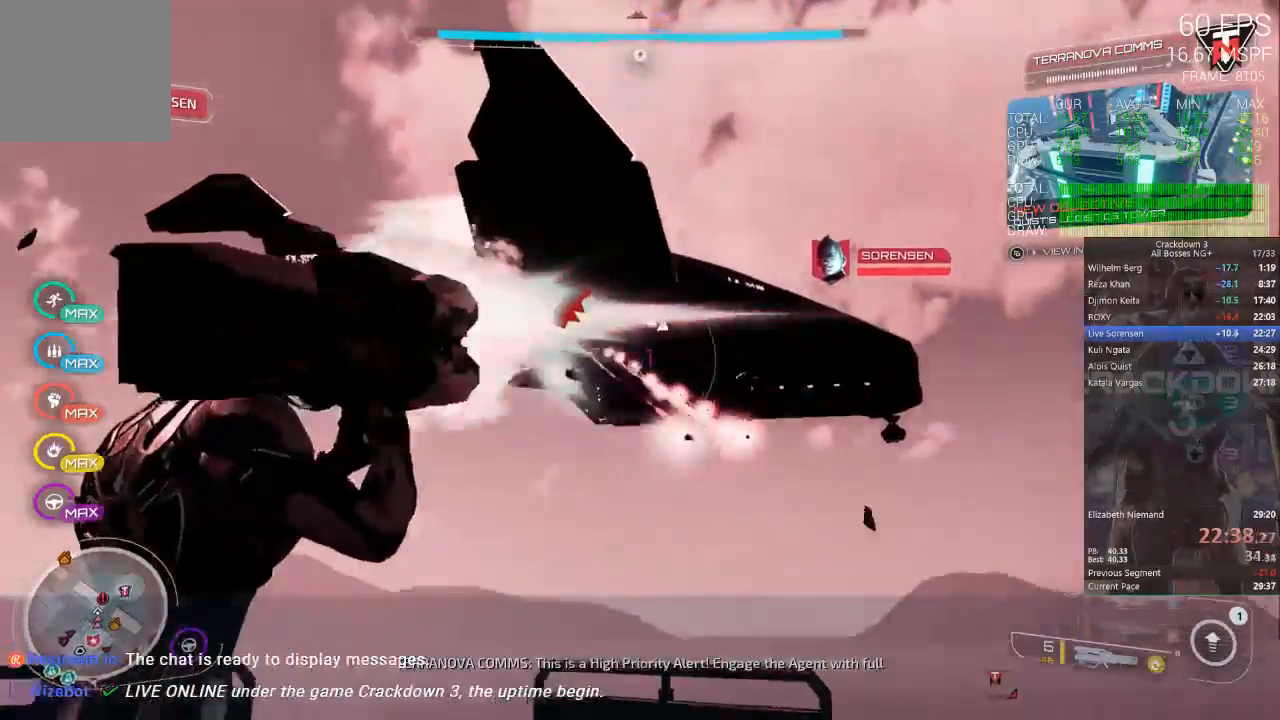
{"buttons": ["L2"], "left_stick": "up-right", "right_stick": "center", "events": [[183, "left_stick", "center"], [317, "left_stick", "up-right"]]}
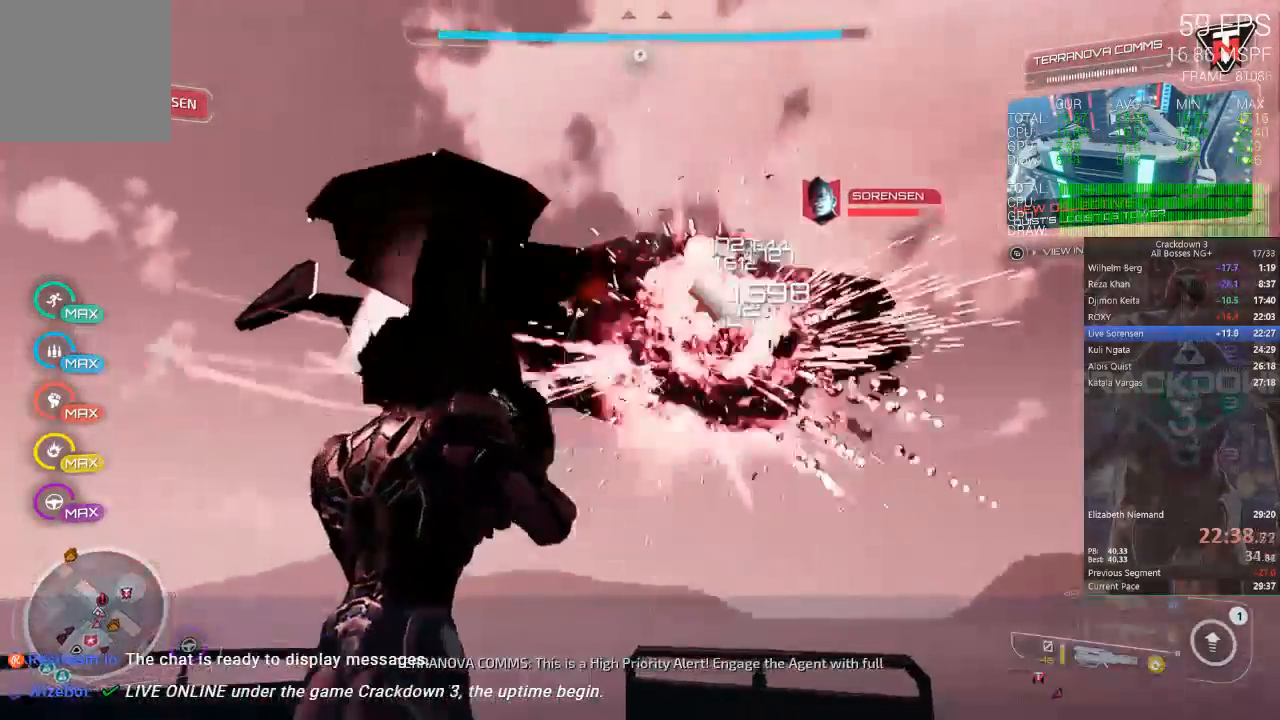
{"buttons": ["L2"], "left_stick": "up", "right_stick": "center", "events": [[17, "left_stick", "center"], [383, "left_stick", "up"]]}
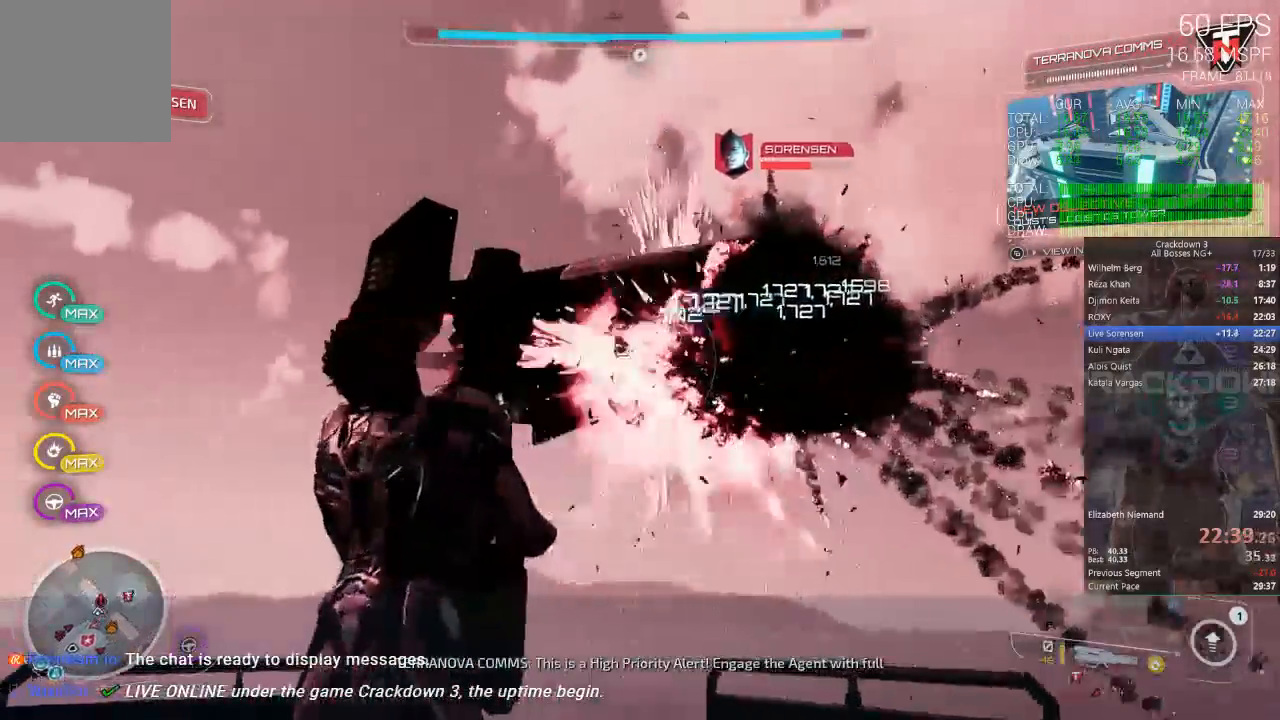
{"buttons": ["L2"], "left_stick": "down-left", "right_stick": "center", "events": [[117, "left_stick", "center"], [450, "left_stick", "down-left"]]}
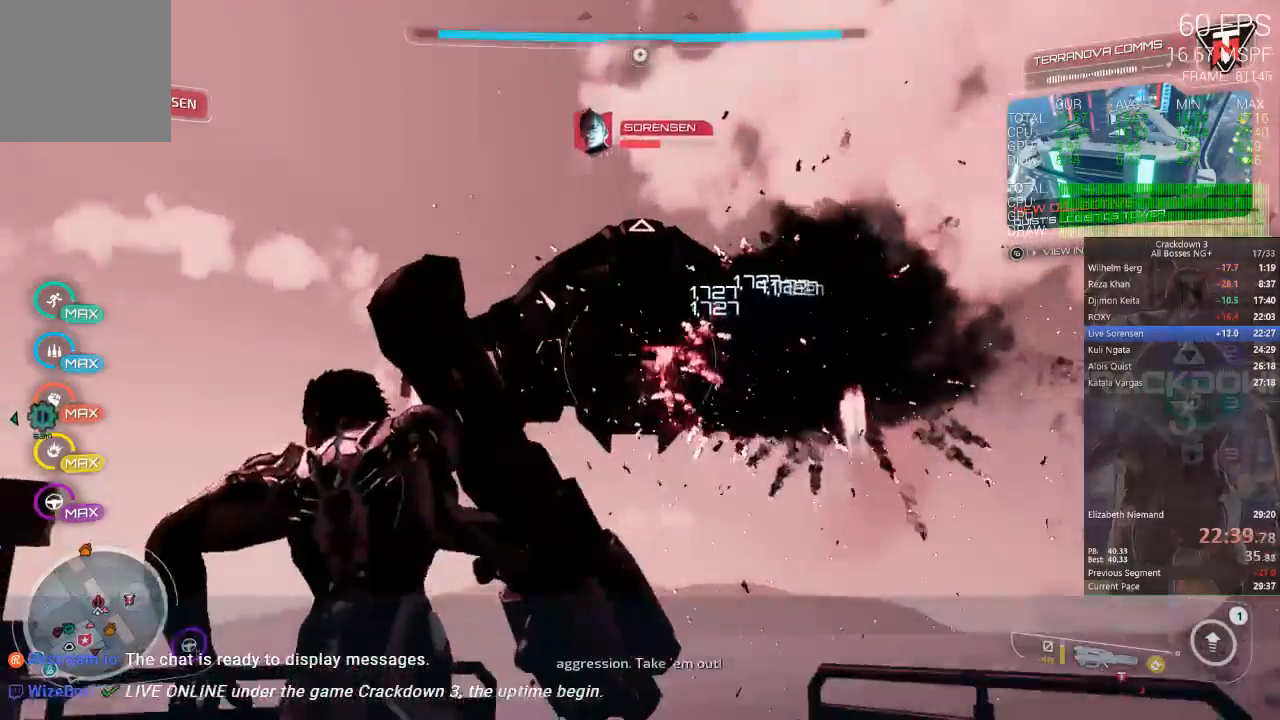
{"buttons": ["L2"], "left_stick": "right", "right_stick": "center", "events": [[100, "left_stick", "left"], [417, "left_stick", "right"]]}
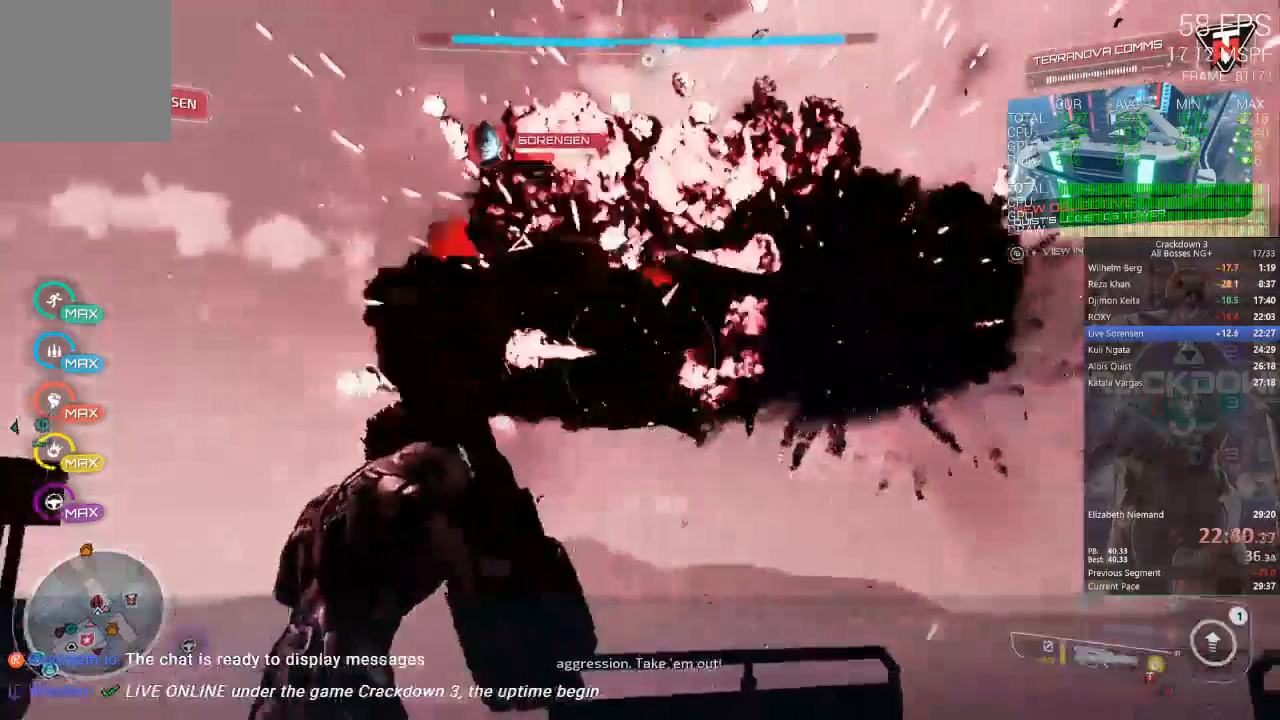
{"buttons": ["L2"], "left_stick": "up-left", "right_stick": "center", "events": [[283, "left_stick", "up-right"], [450, "left_stick", "up-left"]]}
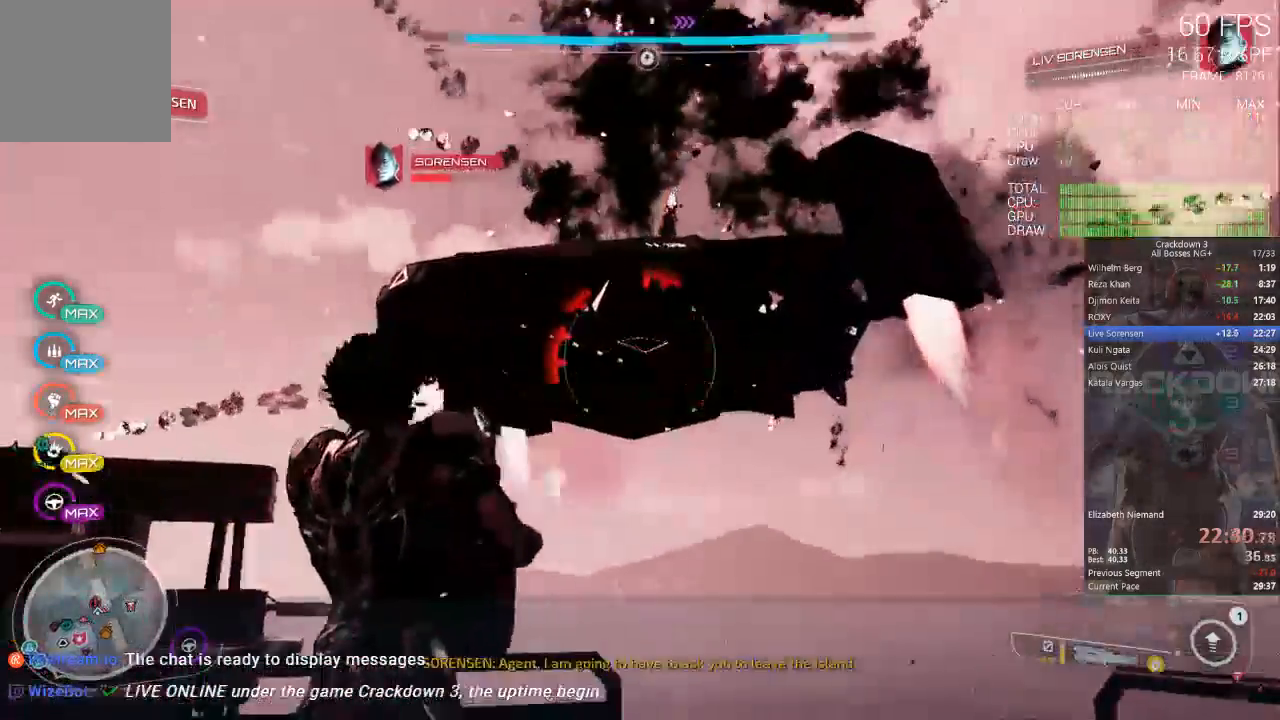
{"buttons": ["L2", "R2"], "left_stick": "down", "right_stick": "center", "events": [[17, "left_stick", "left"], [150, "R2", "down"], [150, "left_stick", "down-left"], [400, "left_stick", "down"]]}
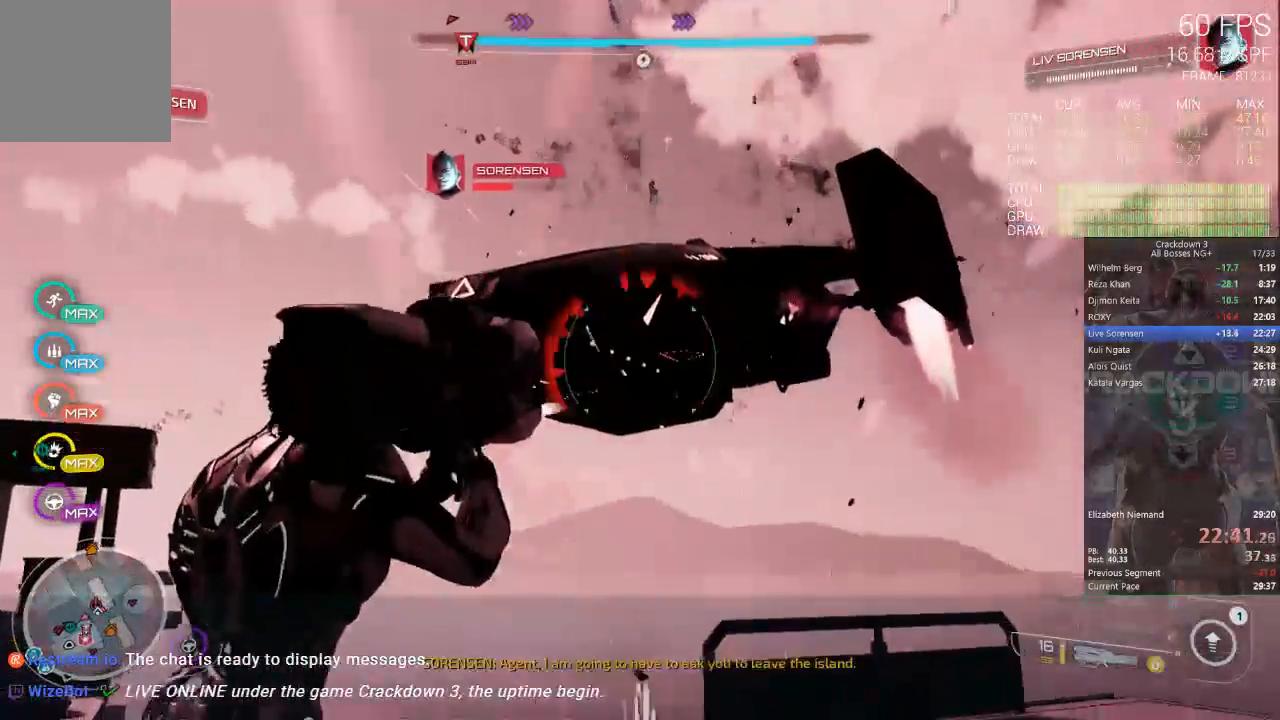
{"buttons": ["L2", "R2"], "left_stick": "right", "right_stick": "center", "events": [[317, "left_stick", "down-right"], [417, "R2", "up"], [417, "left_stick", "right"], [483, "R2", "down"]]}
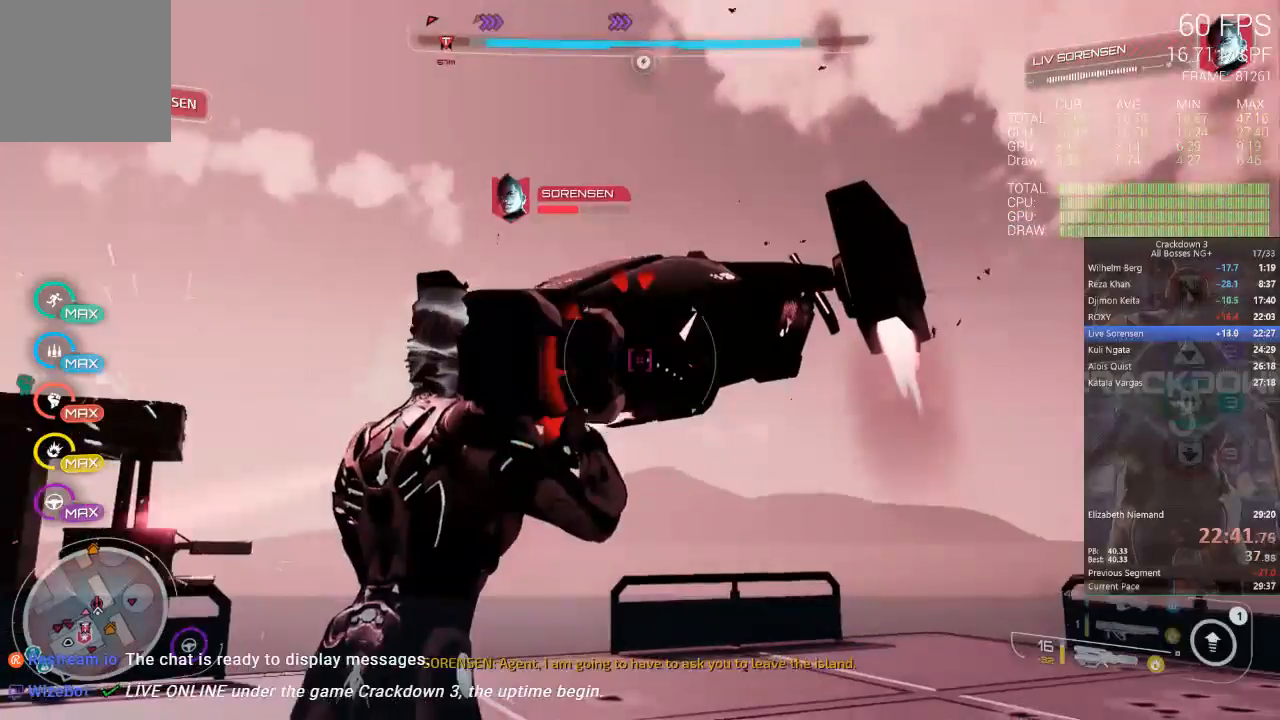
{"buttons": ["L2", "R2"], "left_stick": "up-right", "right_stick": "center", "events": [[483, "left_stick", "up-right"]]}
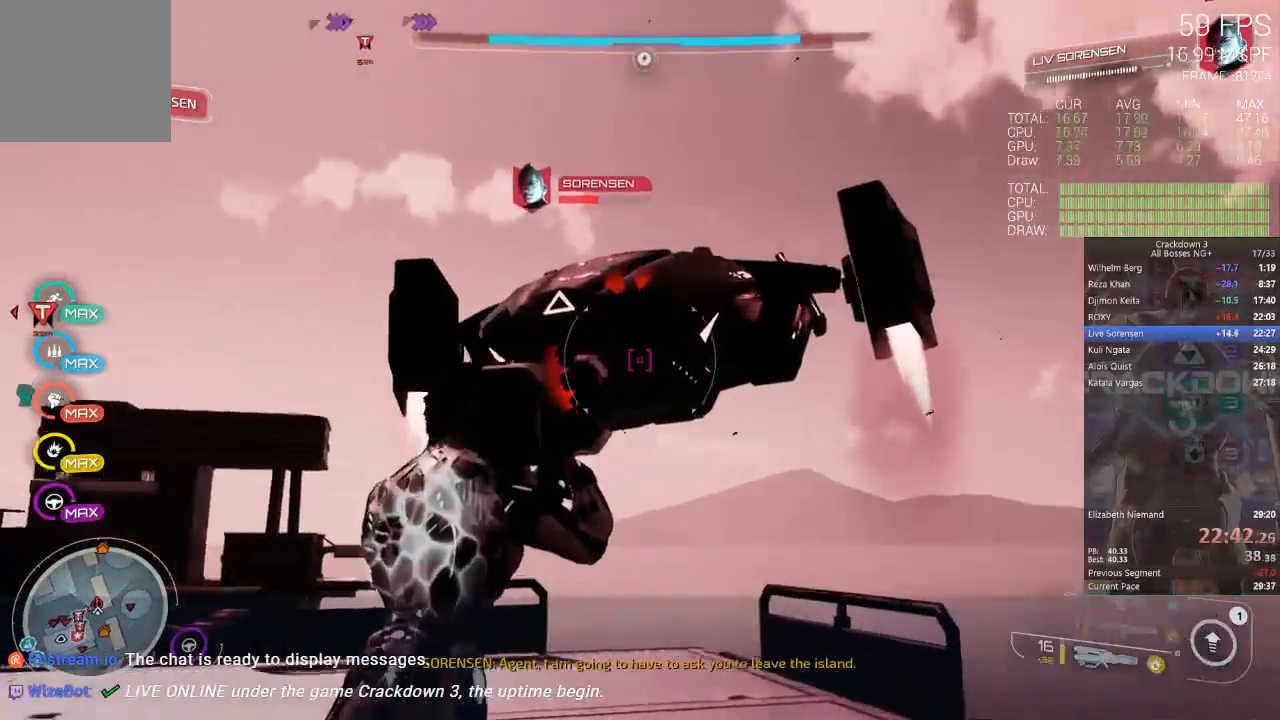
{"buttons": ["L2", "R2"], "left_stick": "left", "right_stick": "center", "events": [[117, "left_stick", "center"], [483, "left_stick", "left"]]}
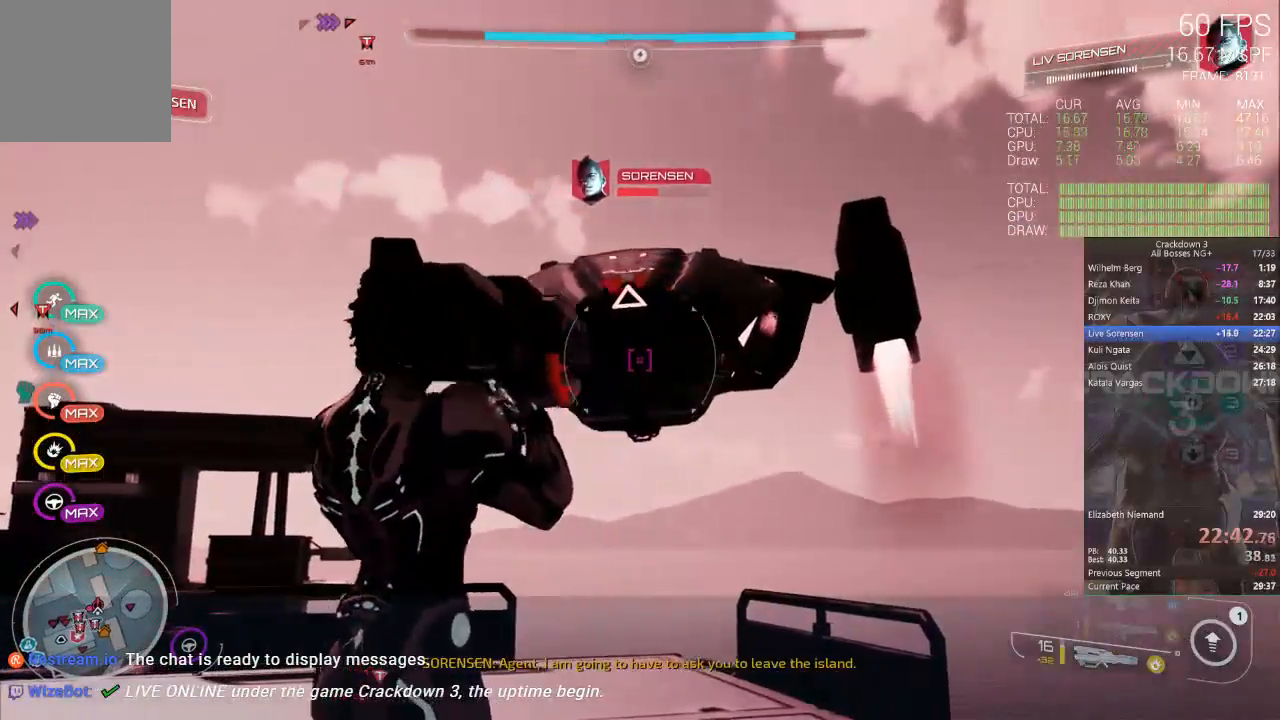
{"buttons": ["L2", "R2"], "left_stick": "left", "right_stick": "center", "events": [[183, "left_stick", "center"], [467, "left_stick", "left"]]}
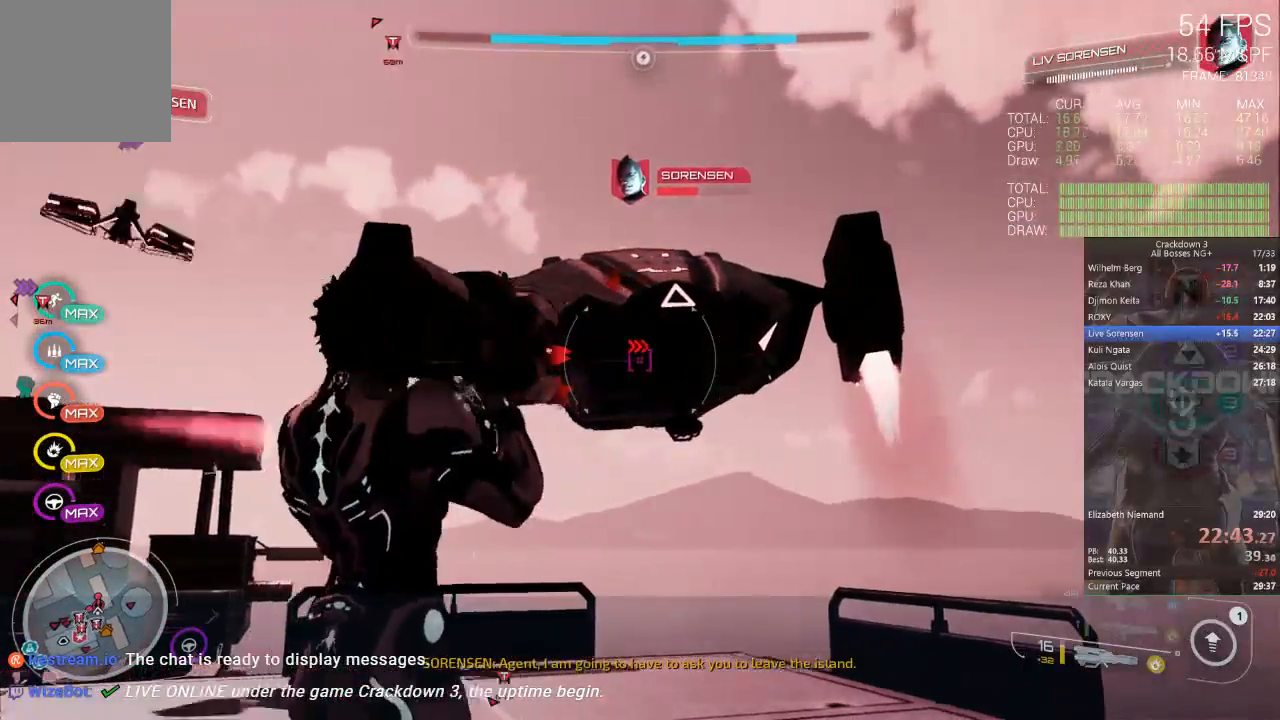
{"buttons": ["L2"], "left_stick": "left", "right_stick": "center", "events": [[400, "R2", "up"]]}
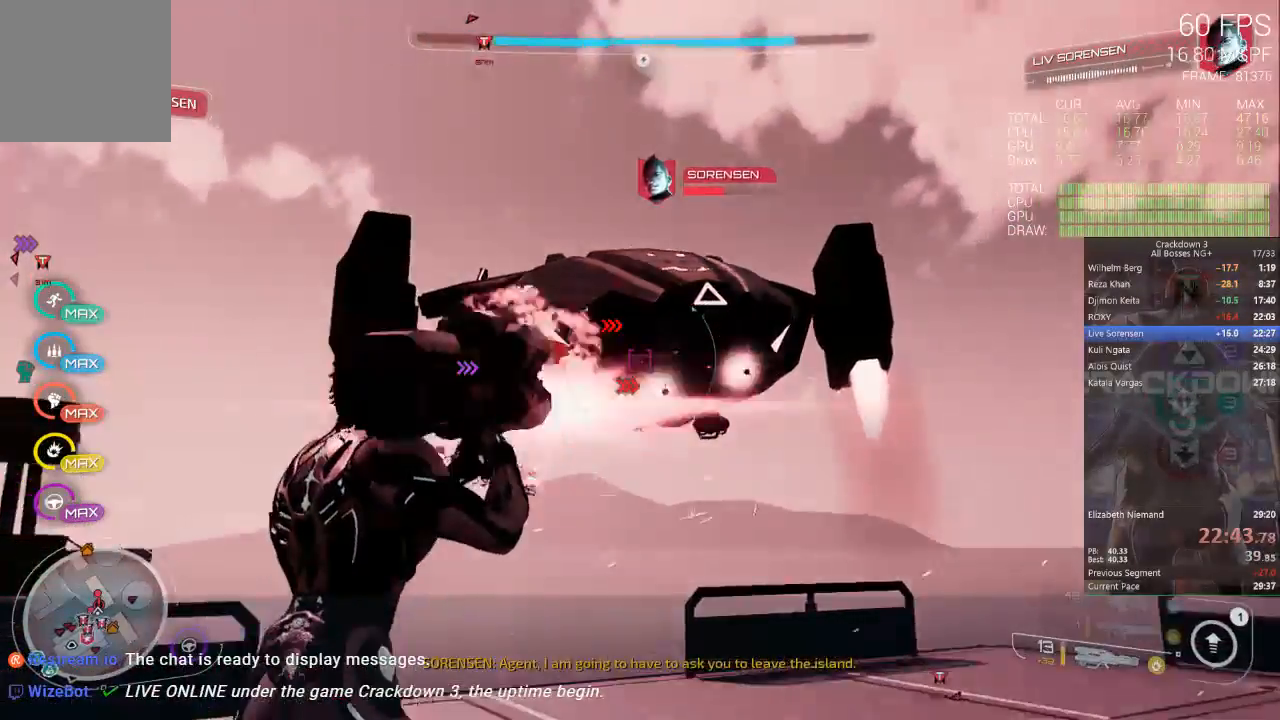
{"buttons": ["L2"], "left_stick": "right", "right_stick": "center", "events": [[317, "left_stick", "right"]]}
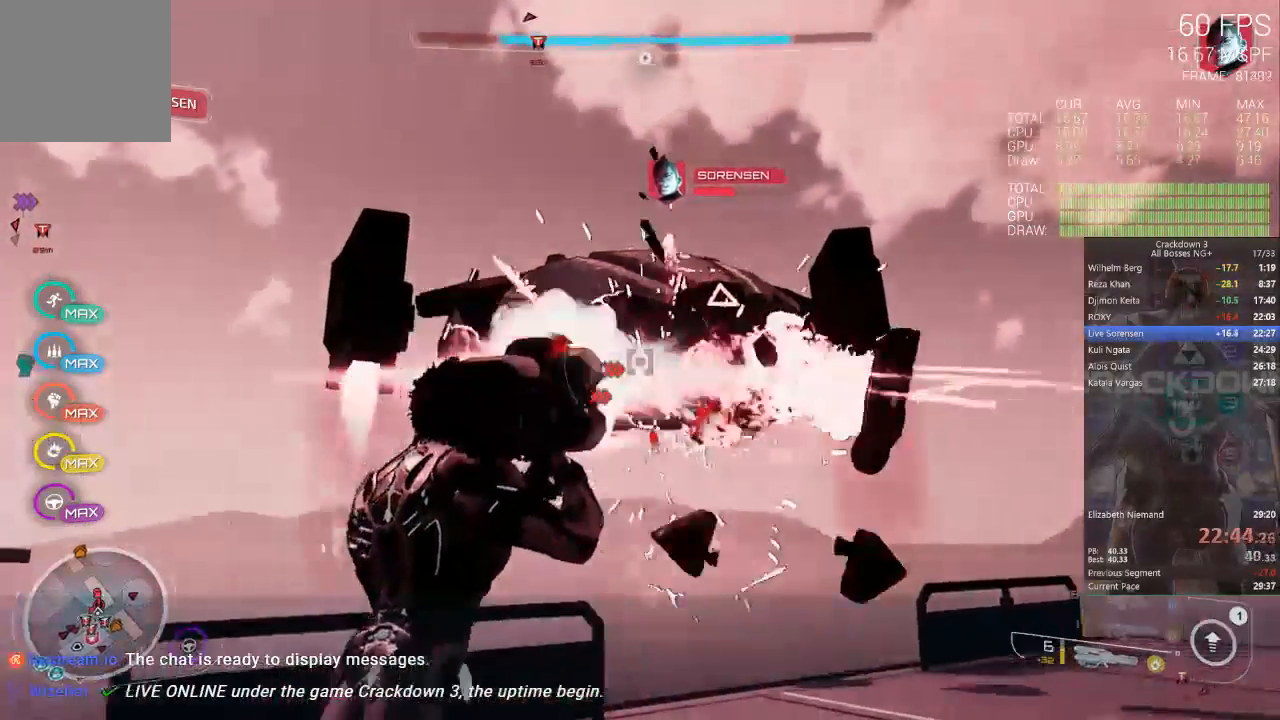
{"buttons": [], "left_stick": "center", "right_stick": "center", "events": [[217, "left_stick", "up-right"], [450, "left_stick", "center"], [483, "L2", "up"]]}
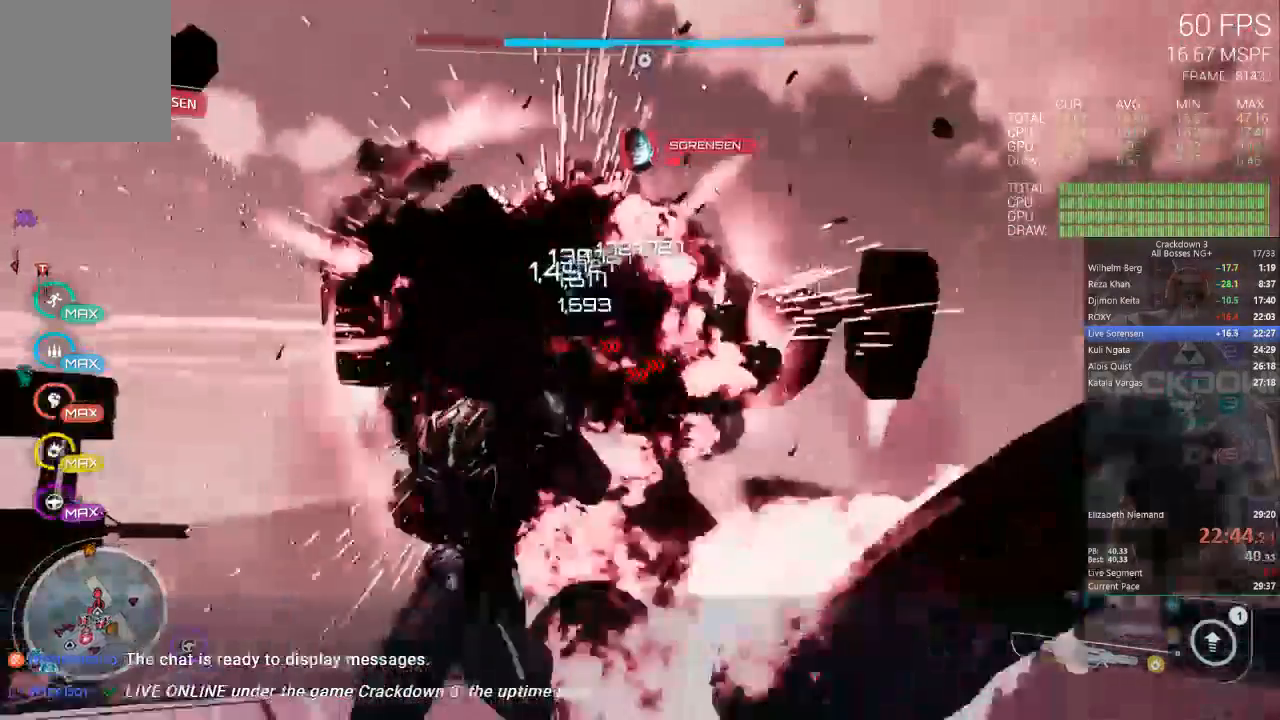
{"buttons": [], "left_stick": "center", "right_stick": "center", "events": []}
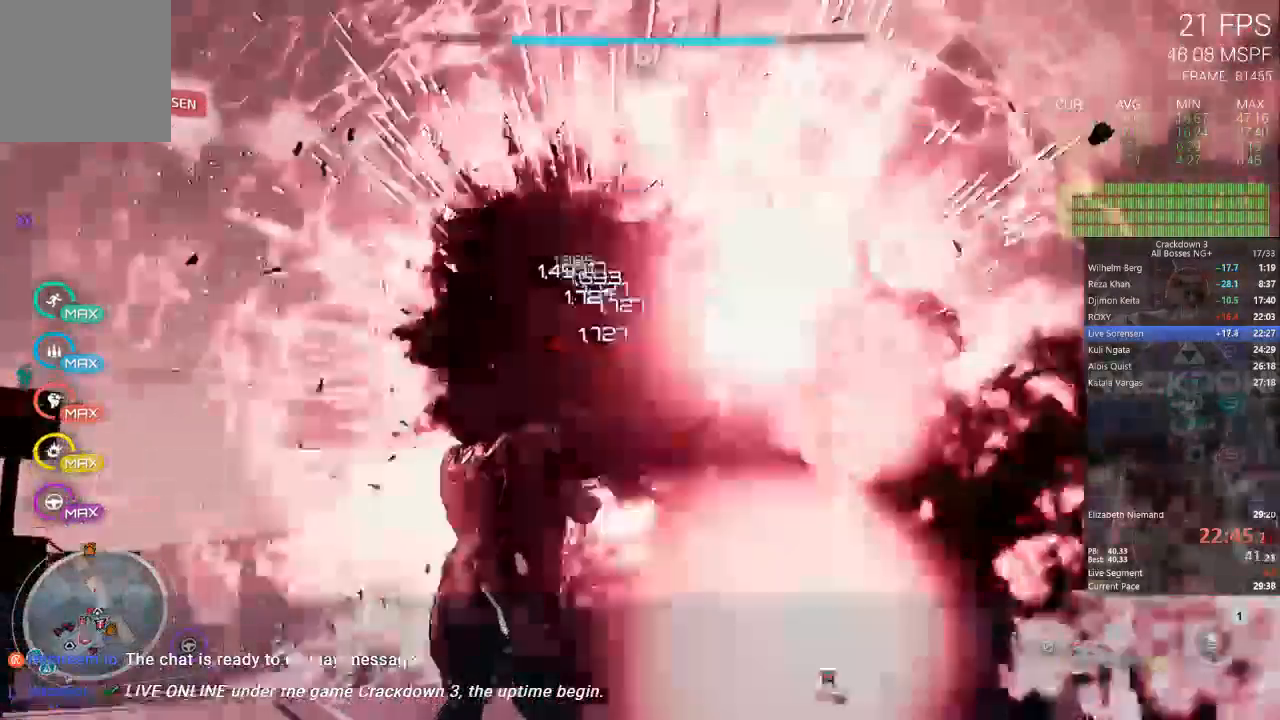
{"buttons": [], "left_stick": "center", "right_stick": "center", "events": []}
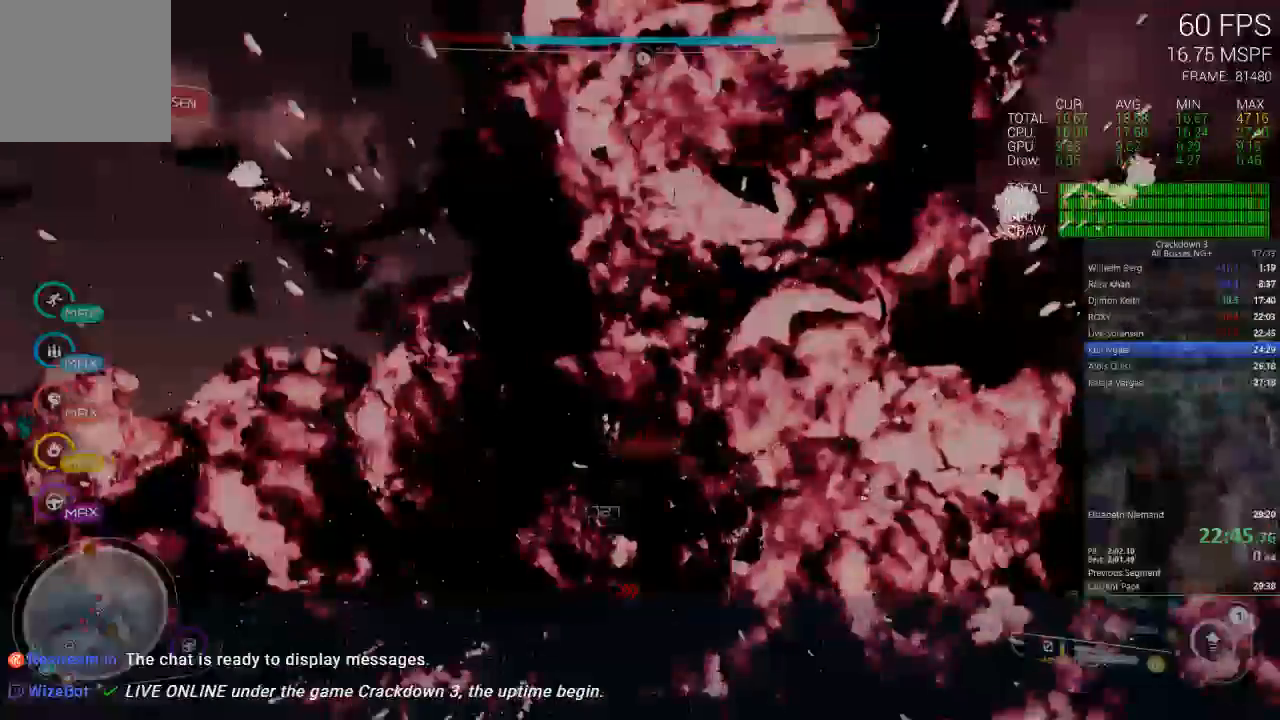
{"buttons": [], "left_stick": "center", "right_stick": "center", "events": []}
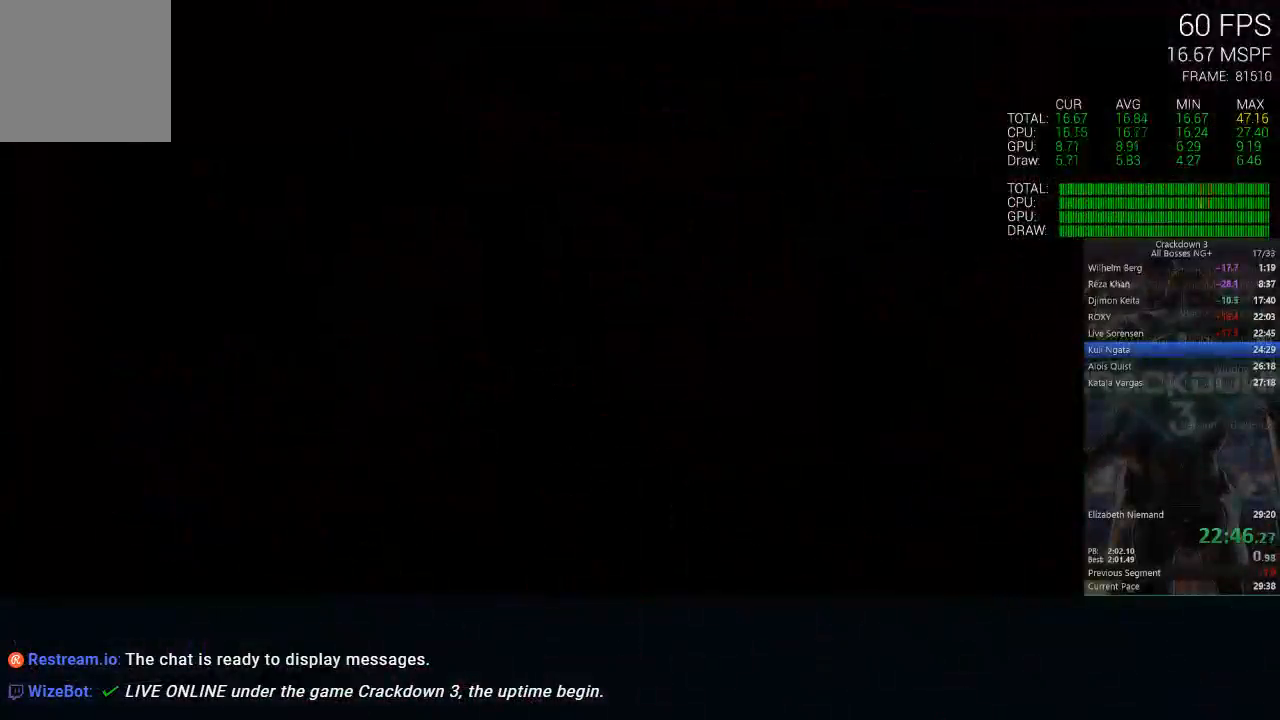
{"buttons": [], "left_stick": "center", "right_stick": "center", "events": [[33, "L1", "down"], [183, "L1", "up"], [283, "L1", "down"], [383, "L1", "up"]]}
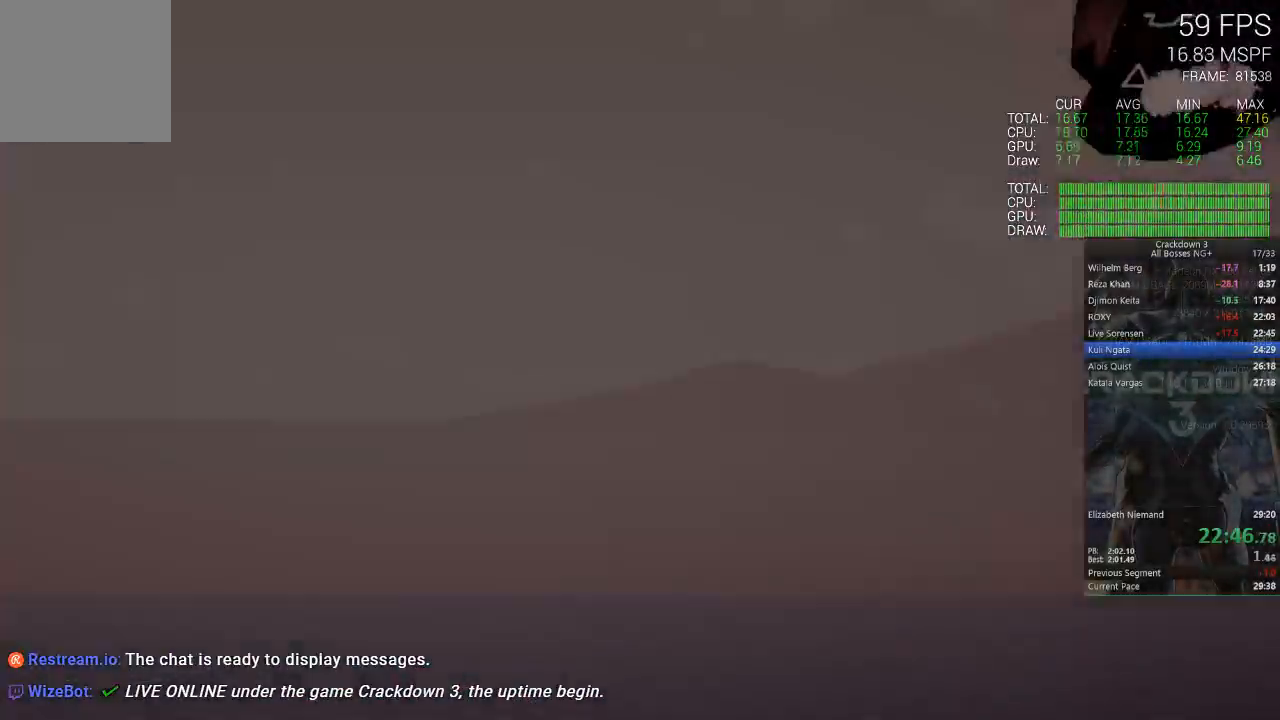
{"buttons": [], "left_stick": "center", "right_stick": "center", "events": []}
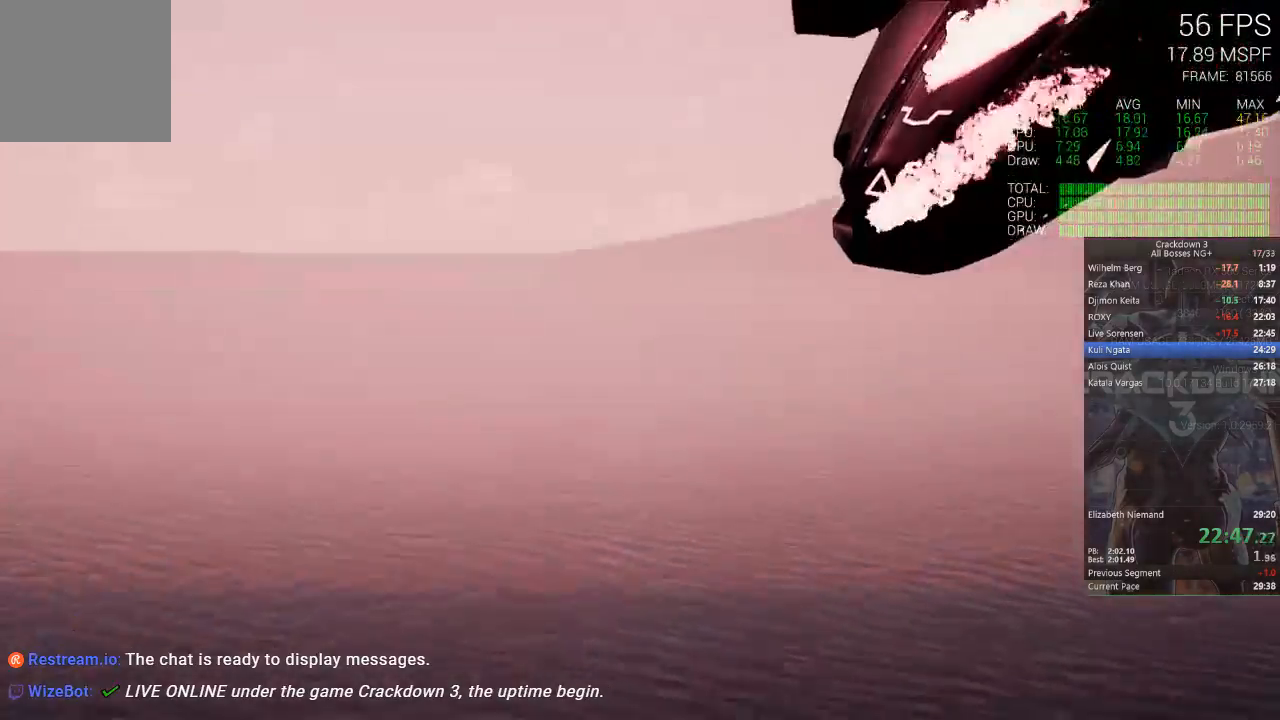
{"buttons": ["X"], "left_stick": "center", "right_stick": "center", "events": [[83, "X", "down"]]}
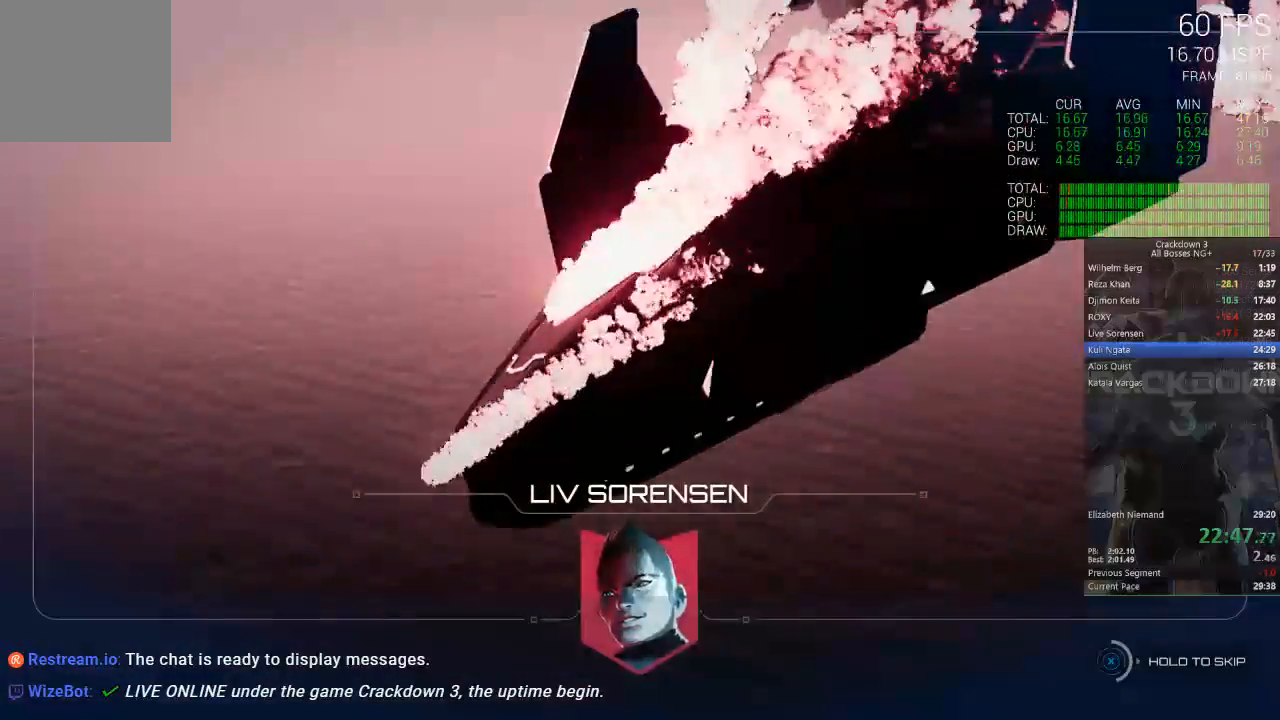
{"buttons": ["X"], "left_stick": "center", "right_stick": "center", "events": []}